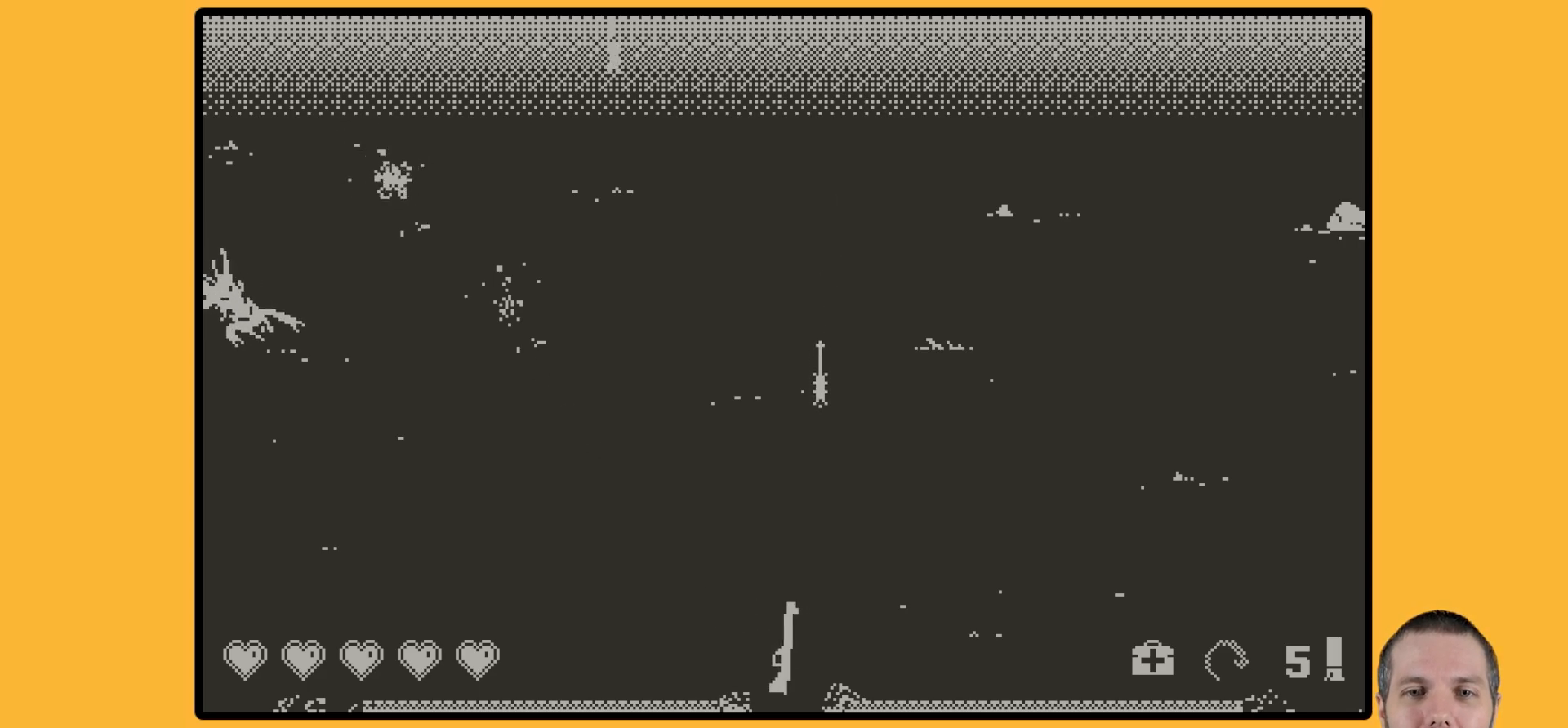
Gameplay with a controller (Nintendo layout); each line is a JSON object with the inputs held at the frame after it. "events" lists button and stick changes between this image and that frame as [ms after this image, input, new state], when the widget could be followed in between. Not read: L3 R3.
{"buttons": [], "events": [[183, "A", "down"], [284, "A", "up"]]}
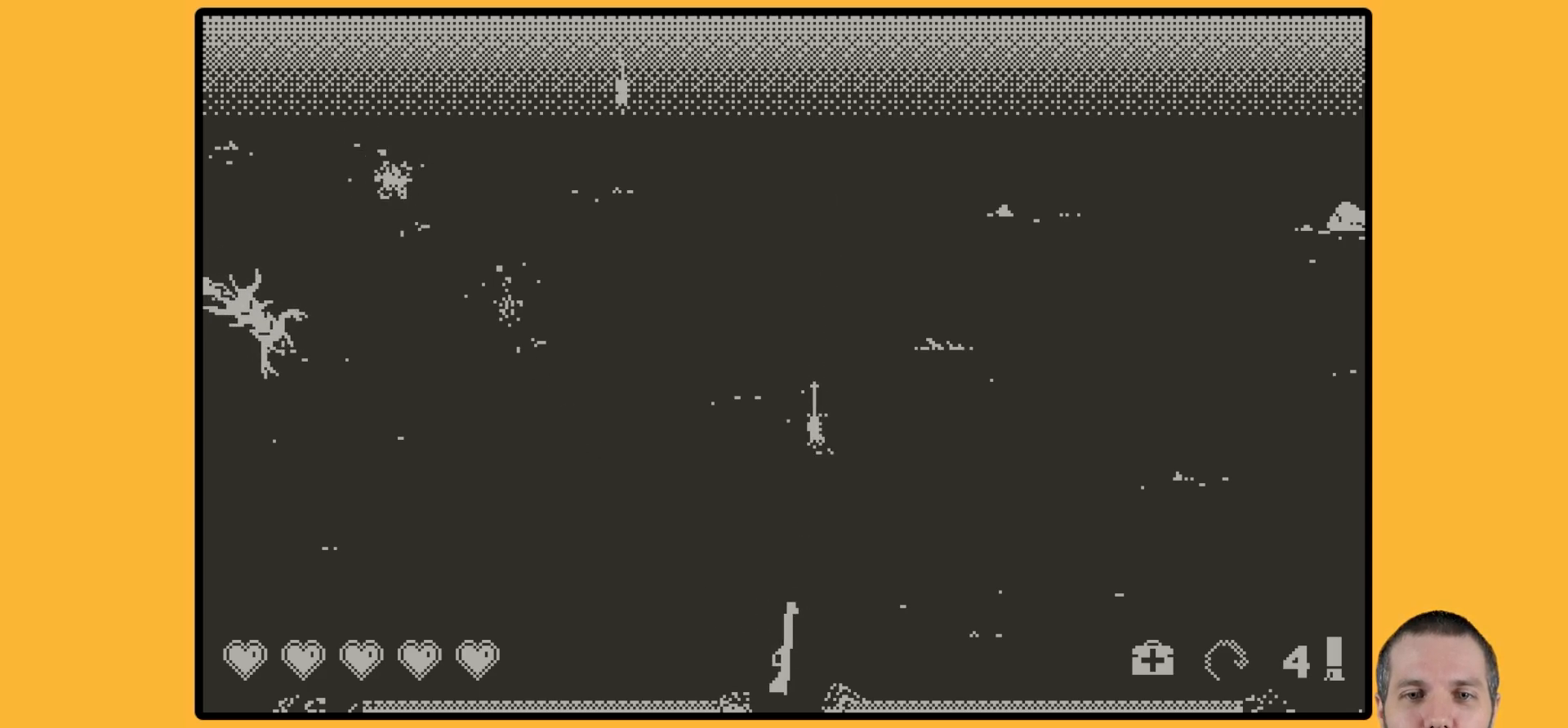
{"buttons": [], "events": []}
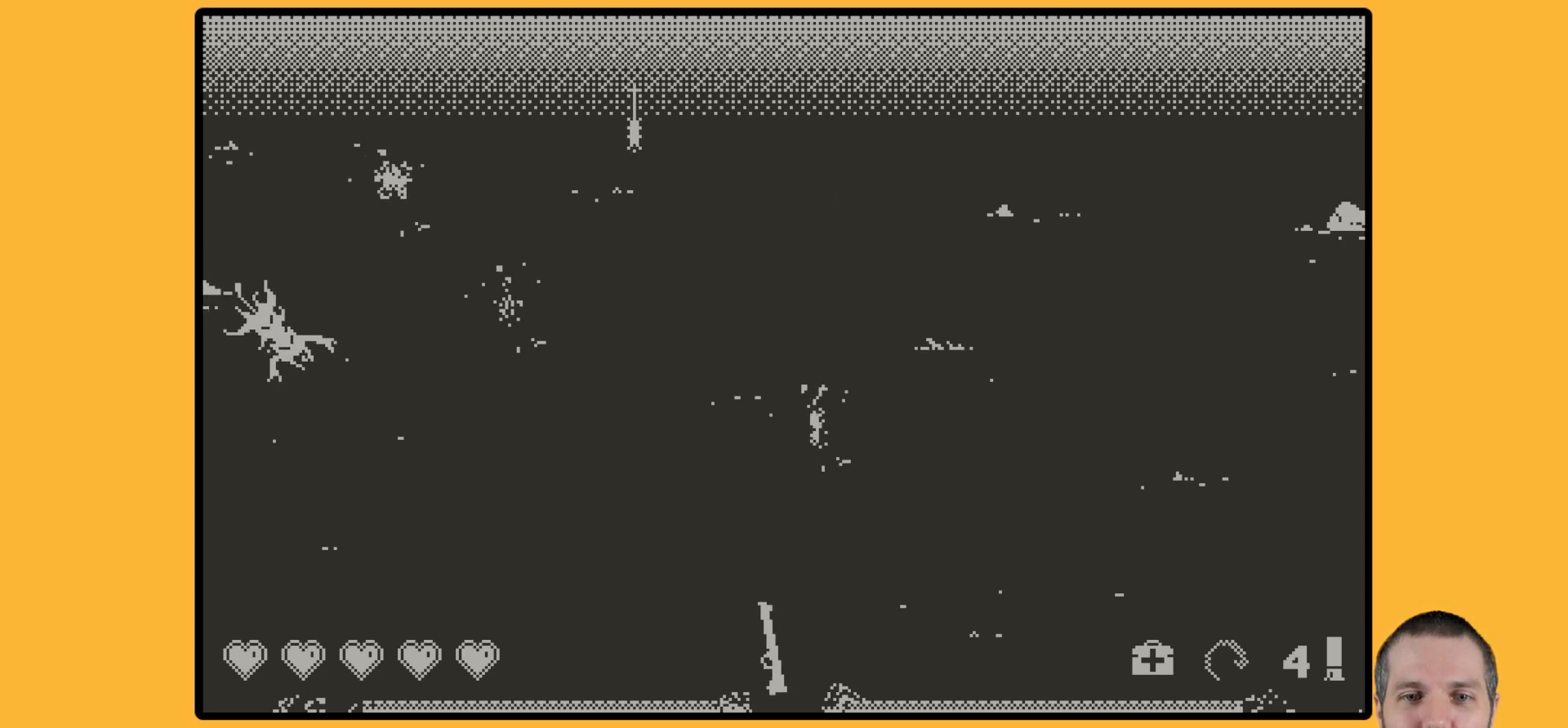
{"buttons": [], "events": []}
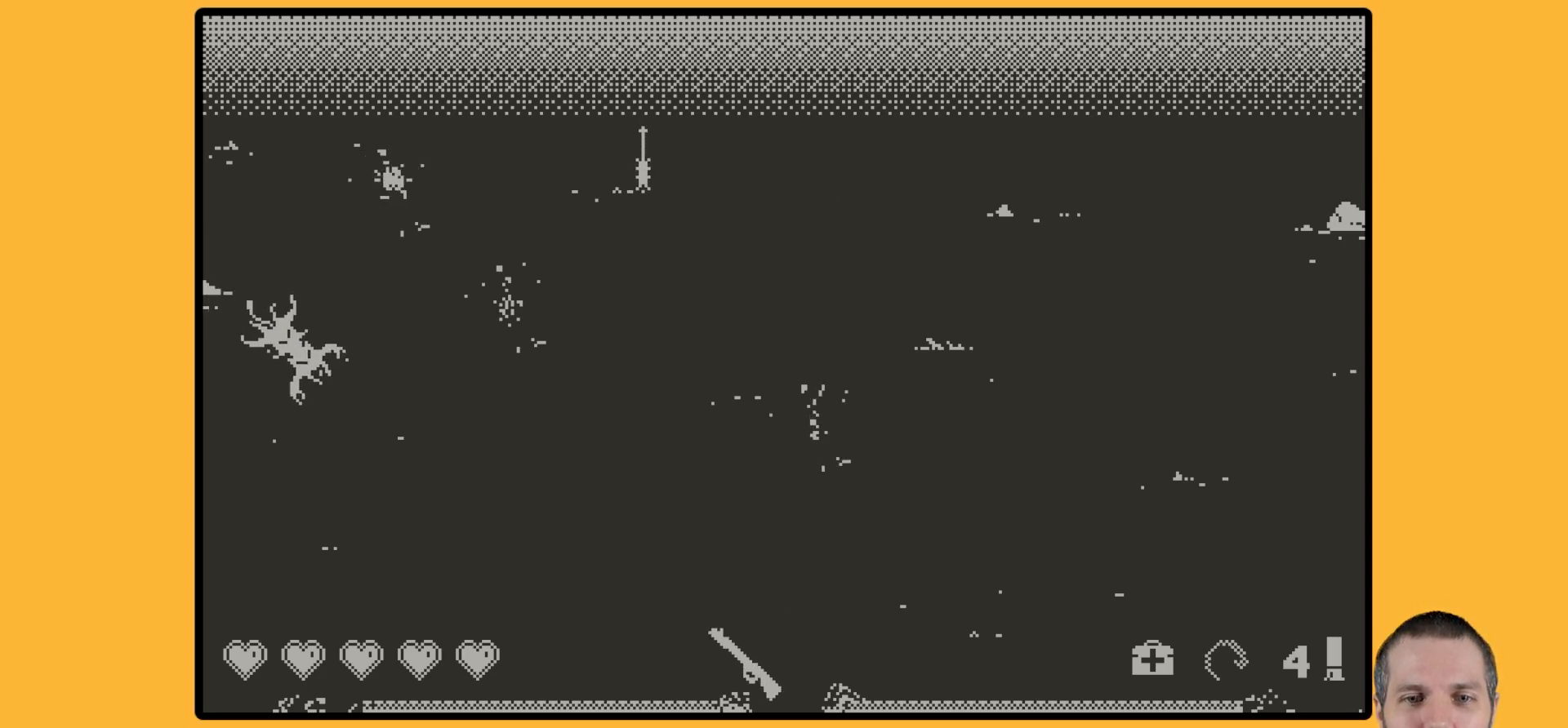
{"buttons": [], "events": []}
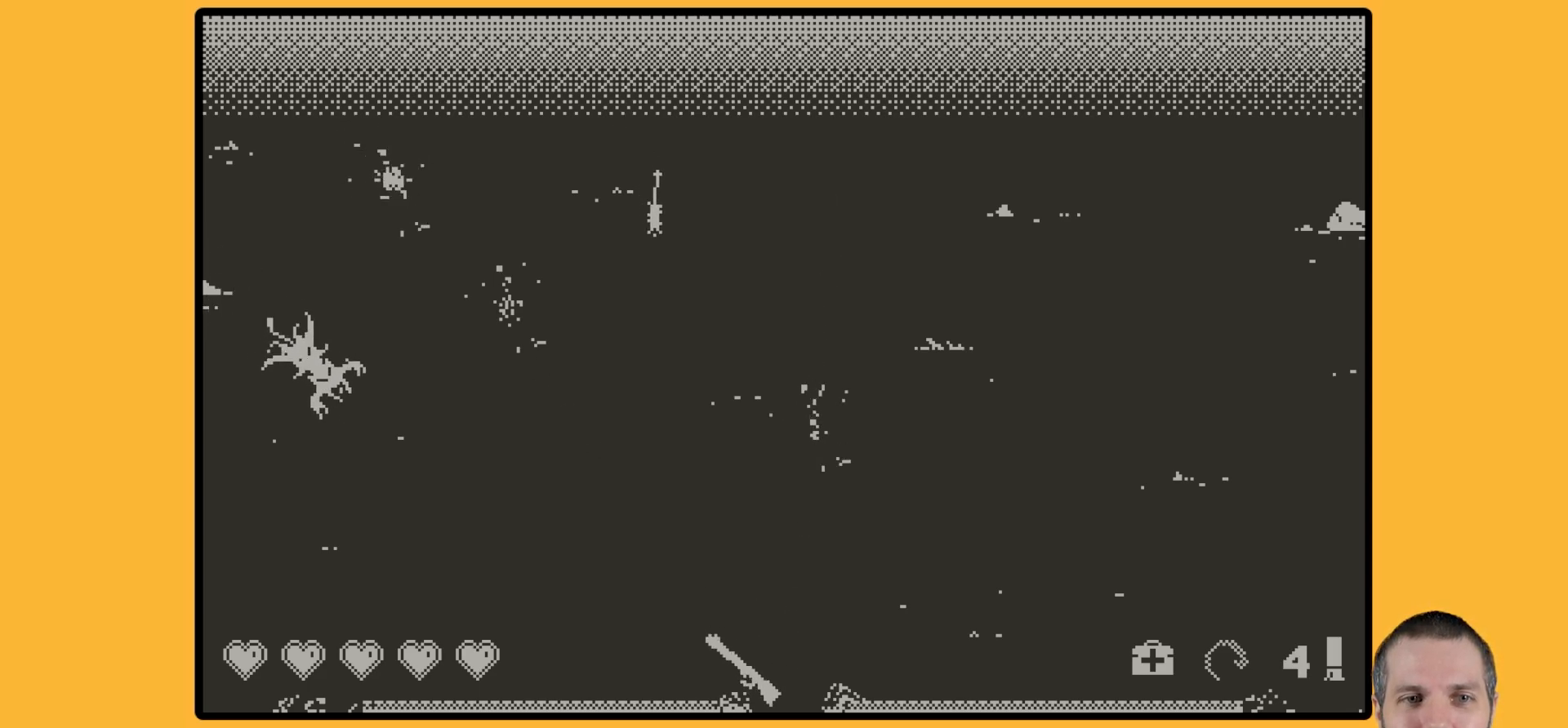
{"buttons": [], "events": [[367, "A", "down"], [434, "A", "up"]]}
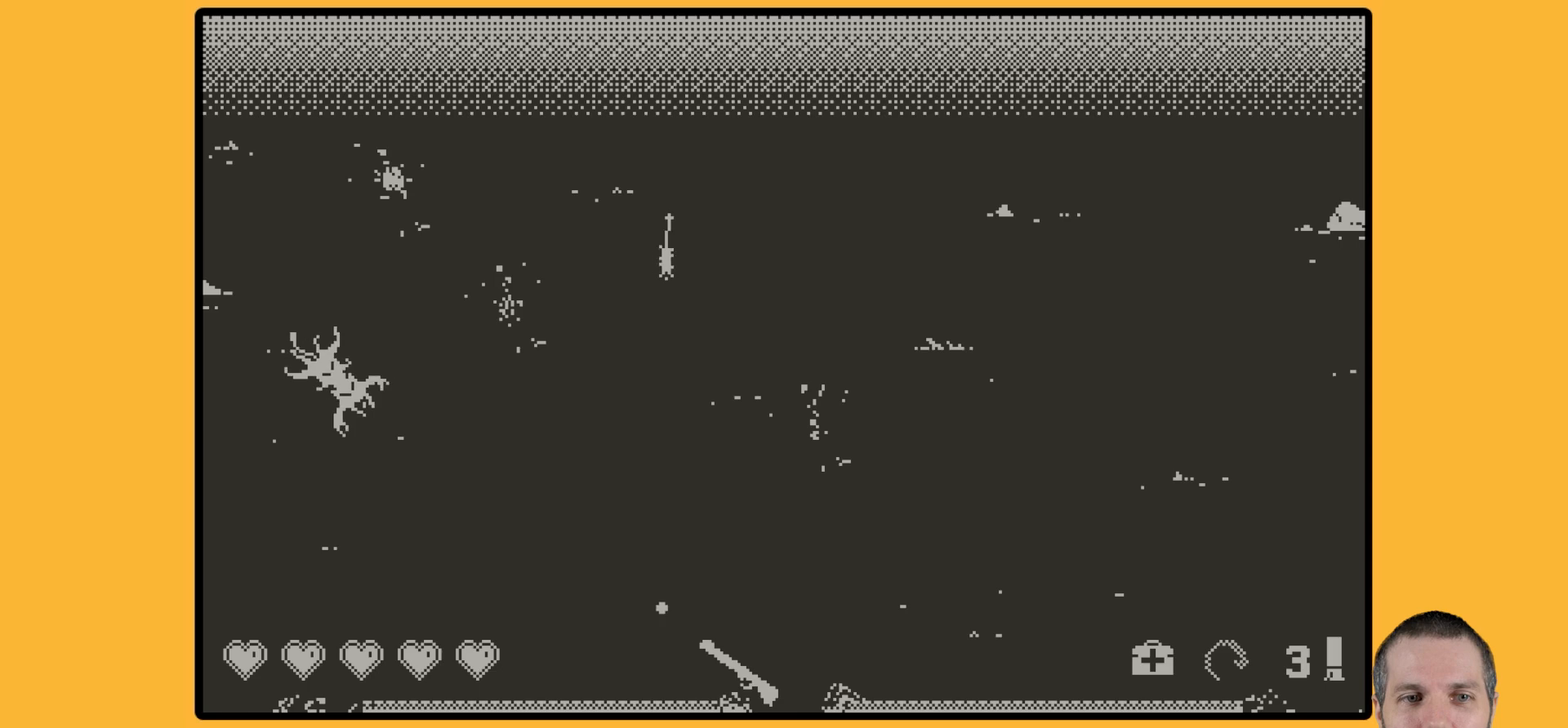
{"buttons": [], "events": []}